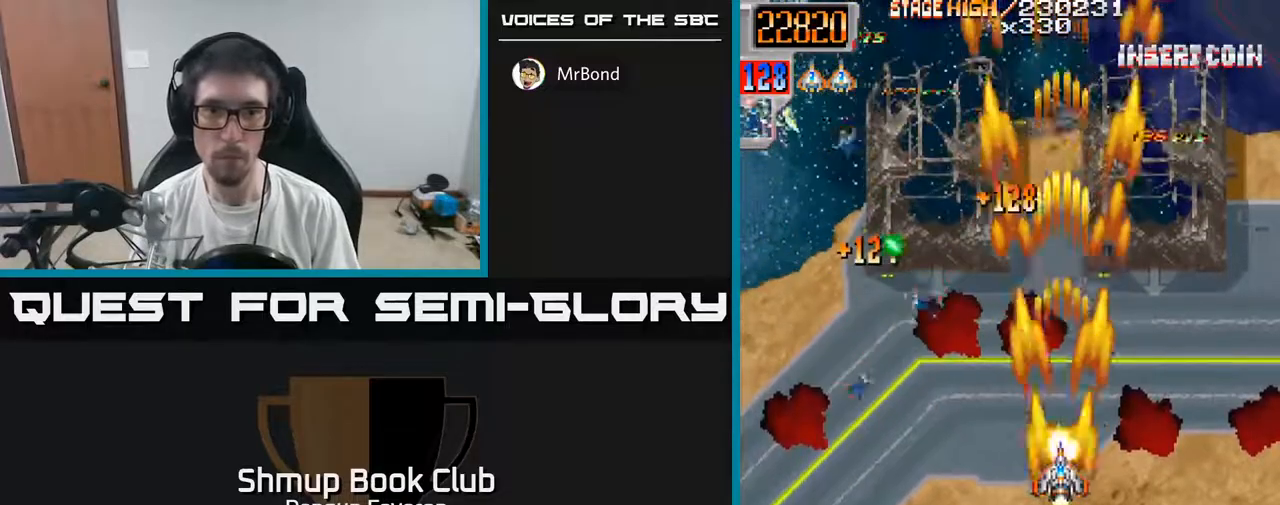
Gameplay with a controller (Xbox layout); each line is a JSON object with the inputs held at the frame after it. "events" lists button and stick changes between this image and that frame as [ms after this image, input, new state], when the widget could be followed in between.
{"buttons": ["R2", "DPAD_UP", "DPAD_LEFT"], "left_stick": "center", "right_stick": "center", "events": [[167, "DPAD_LEFT", "down"], [200, "DPAD_DOWN", "up"], [367, "DPAD_UP", "down"]]}
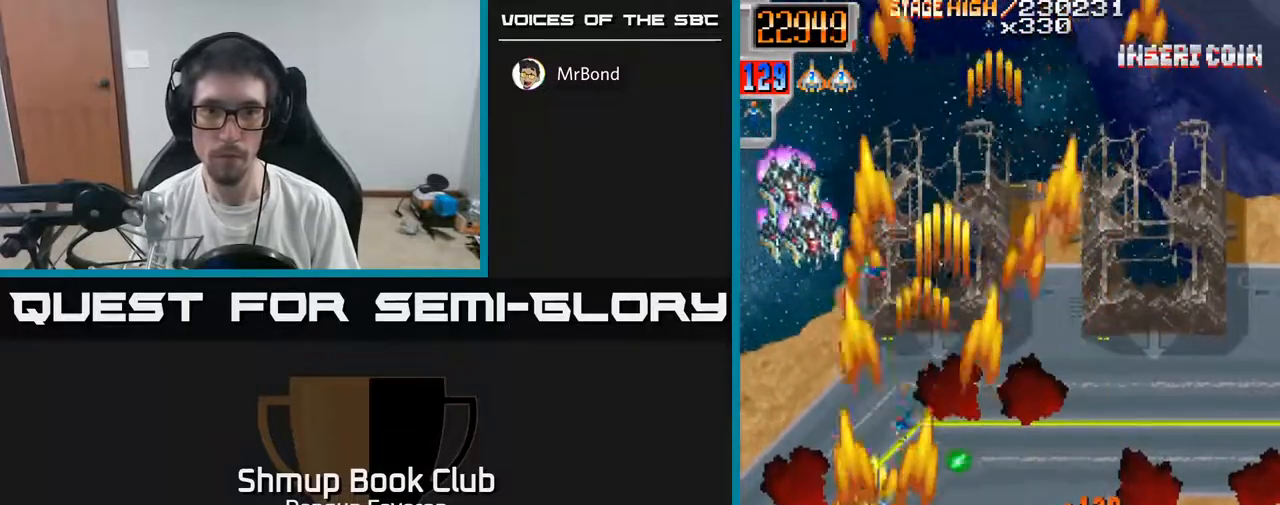
{"buttons": ["A", "DPAD_UP", "DPAD_LEFT"], "left_stick": "center", "right_stick": "center"}
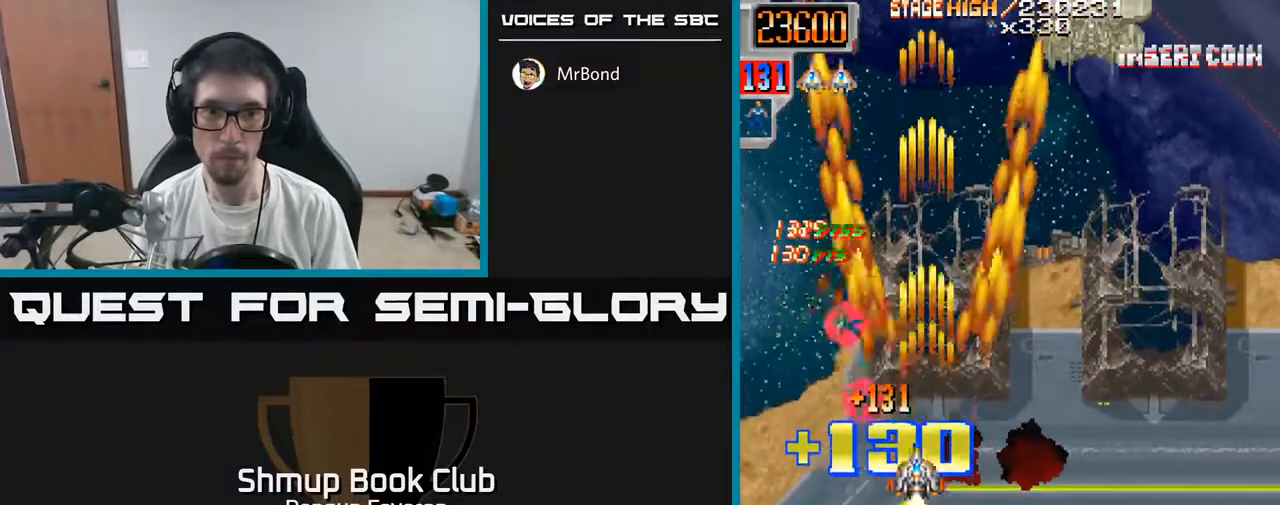
{"buttons": ["R2", "DPAD_RIGHT"], "left_stick": "center", "right_stick": "center", "events": [[117, "DPAD_LEFT", "up"], [217, "DPAD_RIGHT", "down"], [217, "DPAD_UP", "up"], [433, "R2", "down"], [467, "A", "up"]]}
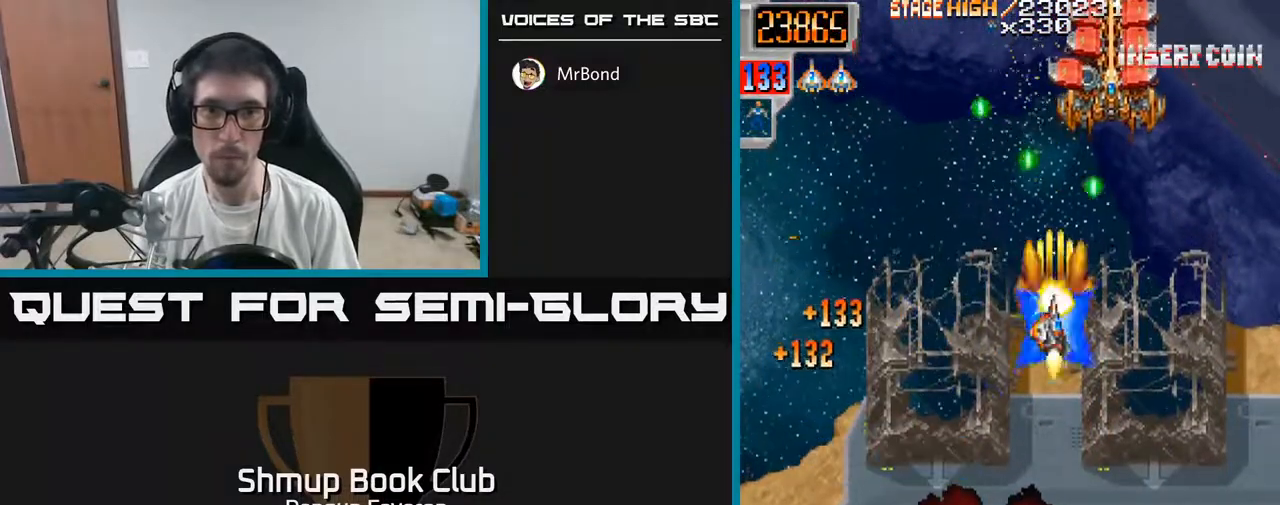
{"buttons": ["R2", "DPAD_UP"], "left_stick": "center", "right_stick": "center", "events": [[50, "DPAD_DOWN", "down"], [50, "DPAD_RIGHT", "up"], [300, "DPAD_RIGHT", "down"], [317, "DPAD_DOWN", "up"], [417, "DPAD_UP", "down"], [467, "DPAD_RIGHT", "up"]]}
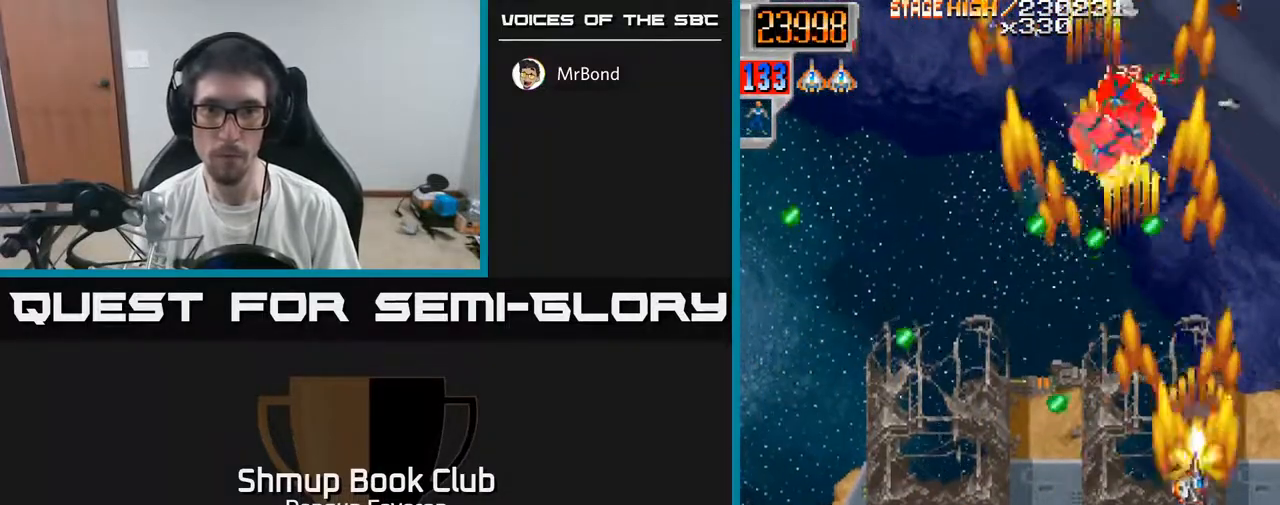
{"buttons": ["A", "DPAD_UP", "DPAD_RIGHT"], "left_stick": "center", "right_stick": "center", "events": [[67, "DPAD_LEFT", "down"], [83, "A", "down"], [83, "DPAD_UP", "up"], [150, "R2", "up"], [317, "DPAD_UP", "down"], [333, "DPAD_LEFT", "up"], [367, "DPAD_RIGHT", "down"]]}
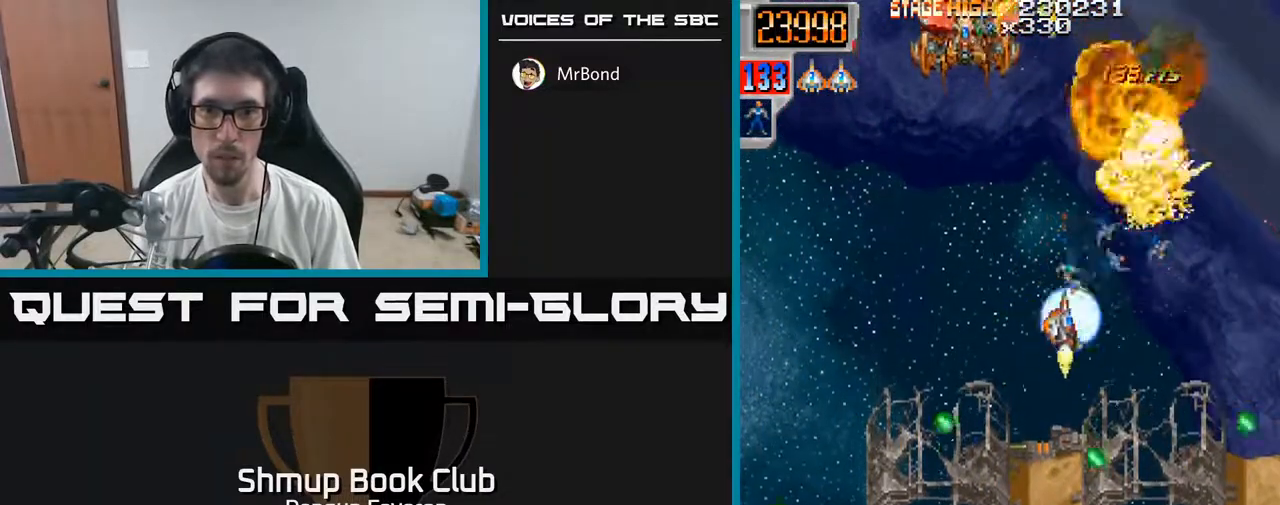
{"buttons": ["R2", "DPAD_DOWN"], "left_stick": "center", "right_stick": "center", "events": [[50, "DPAD_RIGHT", "up"], [83, "DPAD_LEFT", "down"], [133, "DPAD_UP", "up"], [267, "R2", "down"], [300, "A", "up"], [317, "DPAD_LEFT", "up"], [333, "DPAD_DOWN", "down"]]}
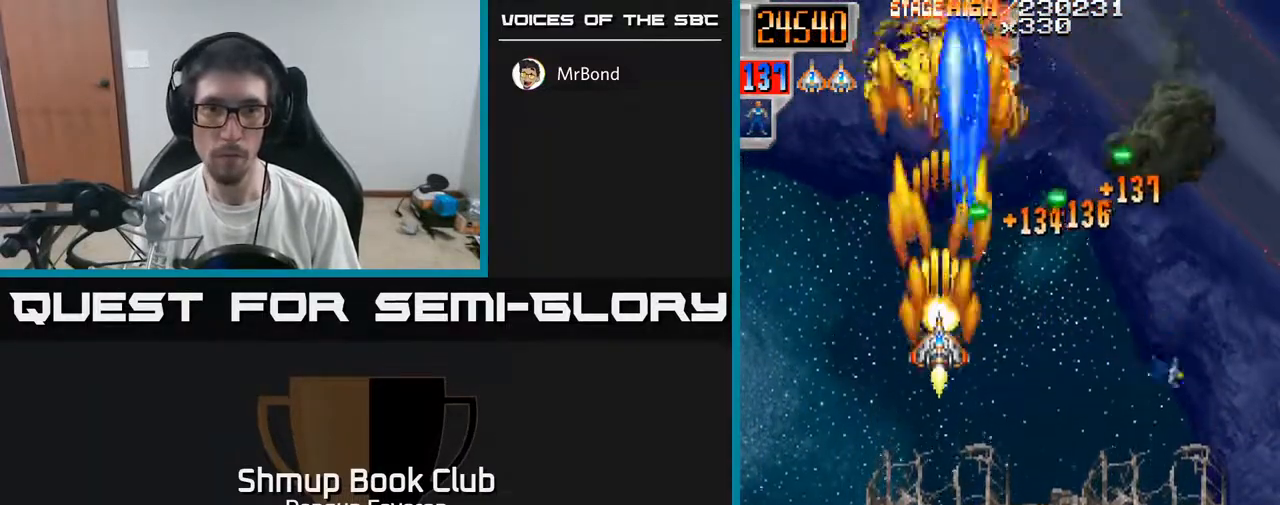
{"buttons": ["A", "R2", "DPAD_UP", "DPAD_LEFT"], "left_stick": "center", "right_stick": "center", "events": [[117, "DPAD_RIGHT", "down"], [150, "DPAD_DOWN", "up"], [283, "DPAD_DOWN", "down"], [417, "DPAD_DOWN", "up"], [433, "DPAD_RIGHT", "up"], [467, "DPAD_UP", "down"], [483, "DPAD_LEFT", "down"], [500, "A", "down"]]}
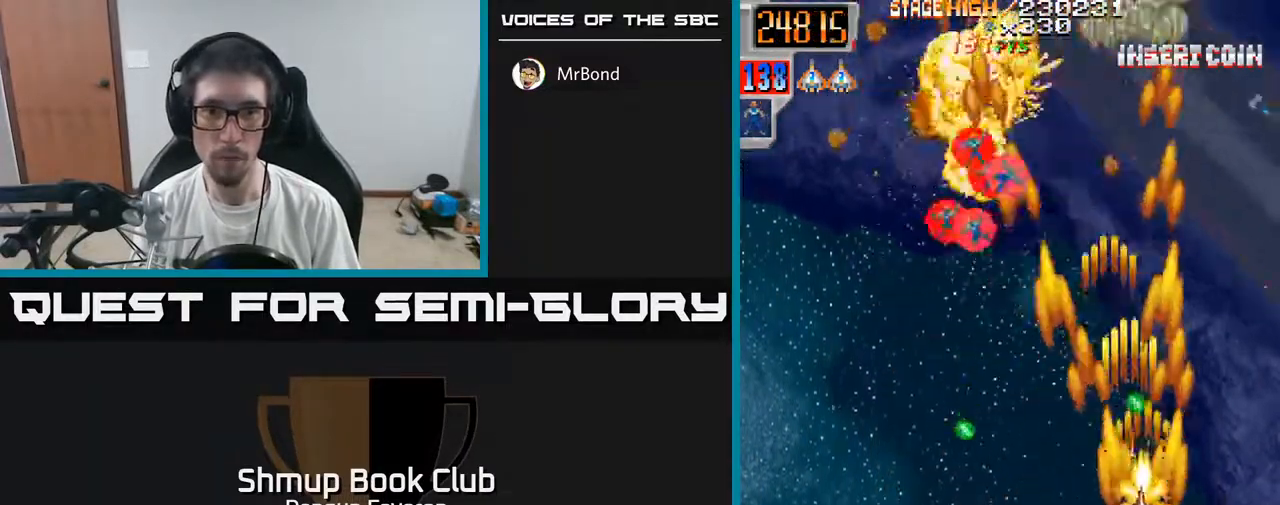
{"buttons": ["A", "DPAD_RIGHT"], "left_stick": "center", "right_stick": "center", "events": [[117, "R2", "up"], [350, "DPAD_LEFT", "up"], [383, "DPAD_RIGHT", "down"], [383, "DPAD_UP", "up"], [400, "DPAD_UP", "down"], [417, "DPAD_UP", "up"]]}
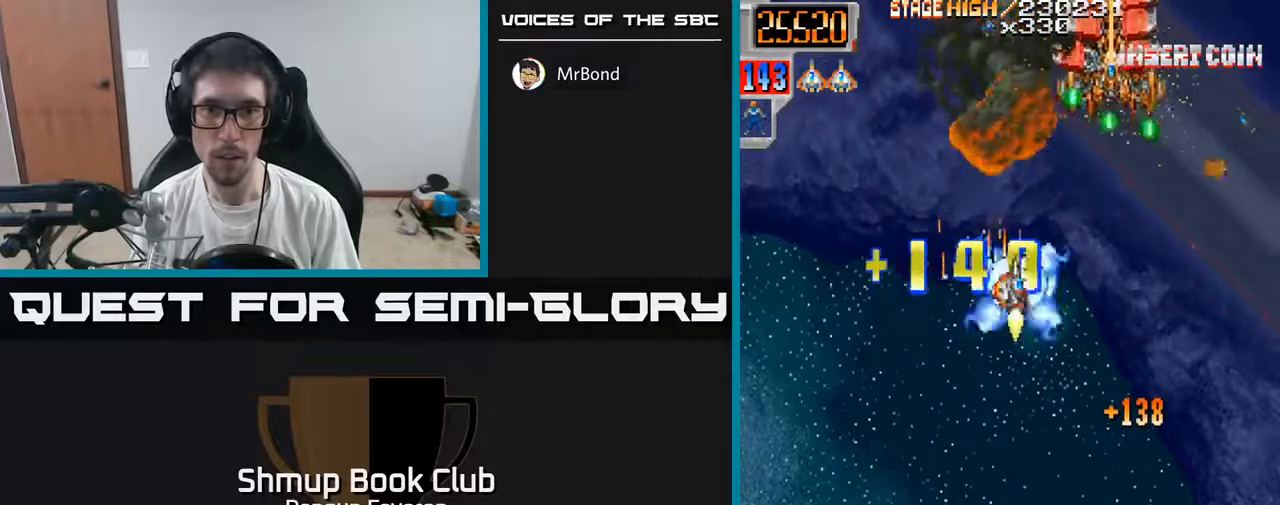
{"buttons": ["R2", "DPAD_UP", "DPAD_LEFT"], "left_stick": "center", "right_stick": "center", "events": [[83, "R2", "down"], [117, "A", "up"], [150, "DPAD_DOWN", "down"], [150, "DPAD_RIGHT", "up"], [433, "DPAD_DOWN", "up"], [450, "DPAD_LEFT", "down"], [500, "DPAD_UP", "down"]]}
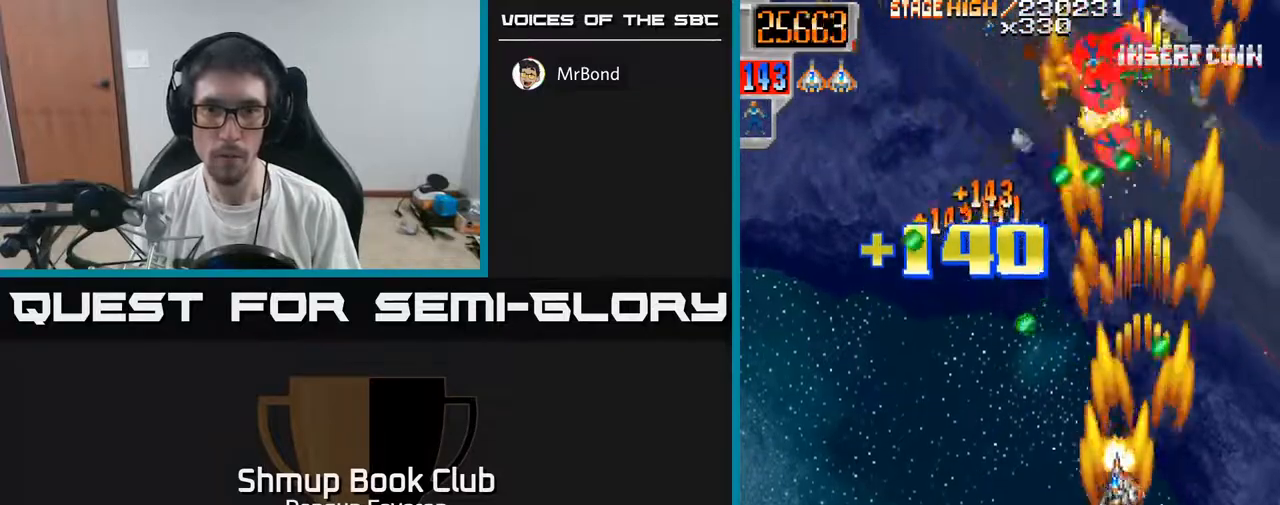
{"buttons": ["A", "DPAD_UP", "DPAD_LEFT"], "left_stick": "center", "right_stick": "center", "events": [[83, "DPAD_LEFT", "up"], [183, "DPAD_LEFT", "down"], [183, "DPAD_UP", "up"], [233, "DPAD_DOWN", "down"], [300, "A", "down"], [367, "DPAD_DOWN", "up"], [400, "R2", "up"], [450, "DPAD_UP", "down"]]}
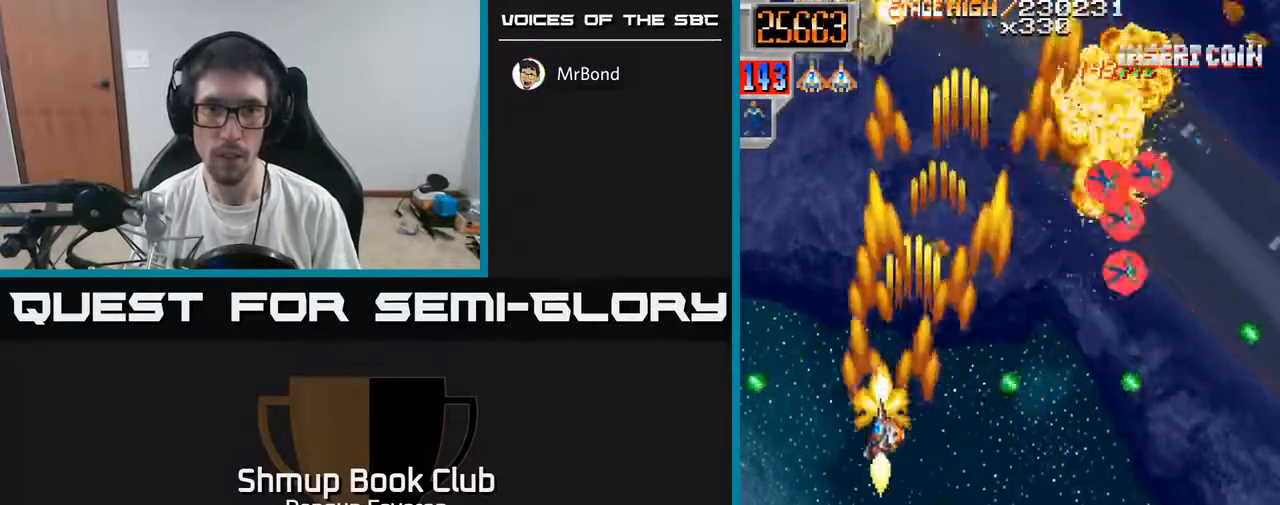
{"buttons": ["R2", "DPAD_DOWN"], "left_stick": "center", "right_stick": "center", "events": [[17, "DPAD_LEFT", "up"], [200, "R2", "down"], [250, "A", "up"], [283, "DPAD_RIGHT", "down"], [317, "DPAD_UP", "up"], [367, "DPAD_DOWN", "down"], [367, "DPAD_RIGHT", "up"]]}
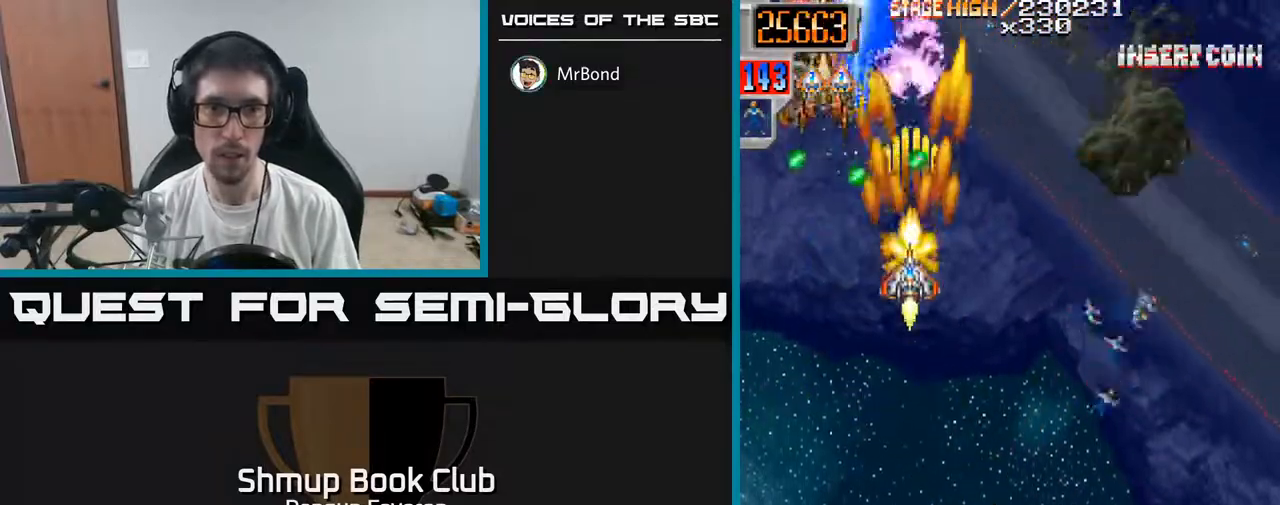
{"buttons": ["R2", "DPAD_RIGHT"], "left_stick": "center", "right_stick": "center", "events": [[333, "DPAD_RIGHT", "down"], [467, "DPAD_DOWN", "up"]]}
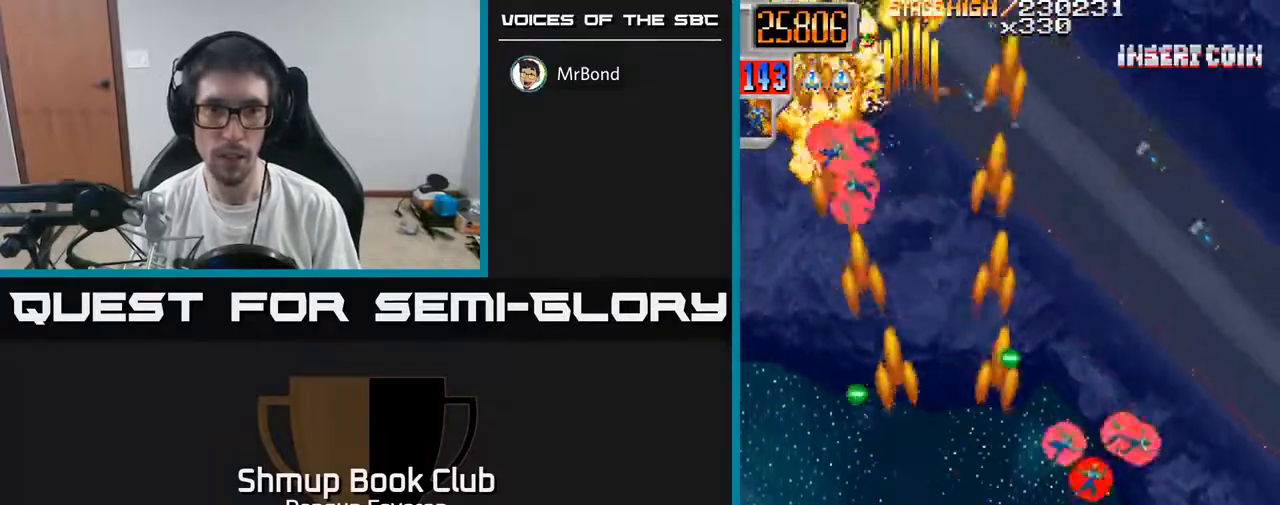
{"buttons": ["A", "DPAD_UP", "DPAD_LEFT"], "left_stick": "center", "right_stick": "center", "events": [[100, "DPAD_RIGHT", "up"], [100, "DPAD_UP", "down"], [167, "DPAD_LEFT", "down"], [183, "A", "down"], [267, "R2", "up"], [333, "DPAD_LEFT", "up"], [467, "DPAD_LEFT", "down"]]}
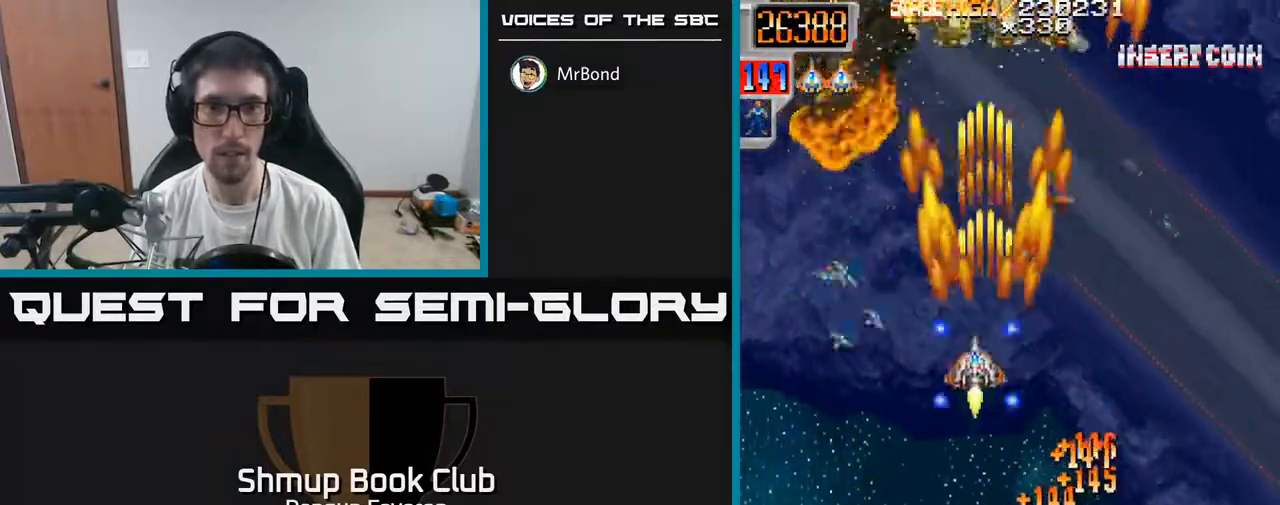
{"buttons": ["R2", "DPAD_DOWN", "DPAD_RIGHT"], "left_stick": "center", "right_stick": "center", "events": [[100, "R2", "down"], [150, "A", "up"], [150, "DPAD_UP", "up"], [167, "DPAD_LEFT", "up"], [200, "DPAD_DOWN", "down"], [450, "DPAD_RIGHT", "down"]]}
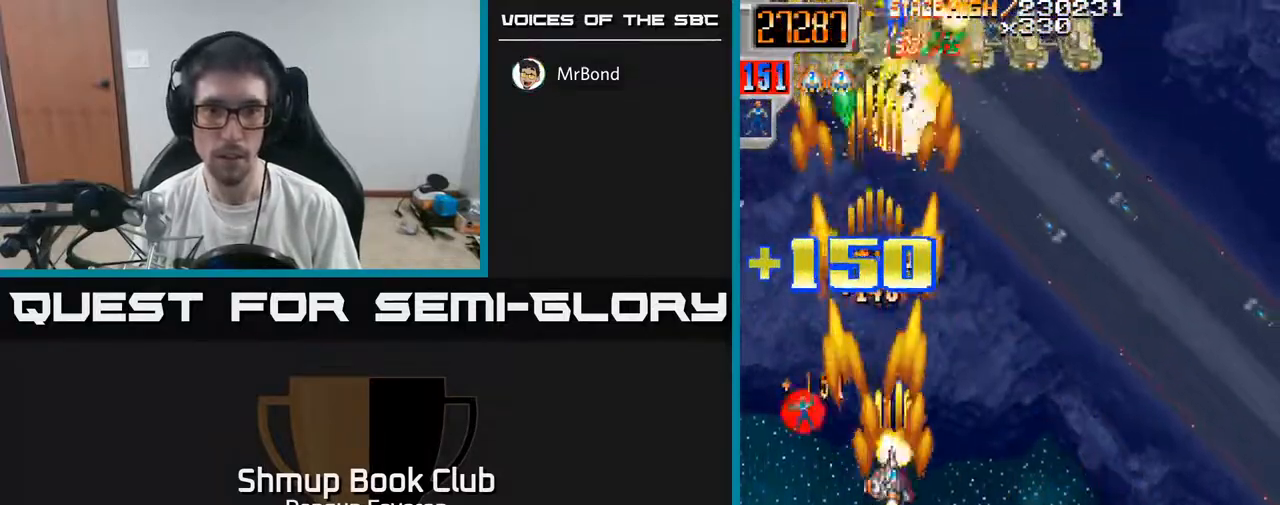
{"buttons": ["R2", "DPAD_LEFT"], "left_stick": "center", "right_stick": "center", "events": [[300, "DPAD_DOWN", "up"], [333, "DPAD_RIGHT", "up"], [383, "DPAD_LEFT", "down"]]}
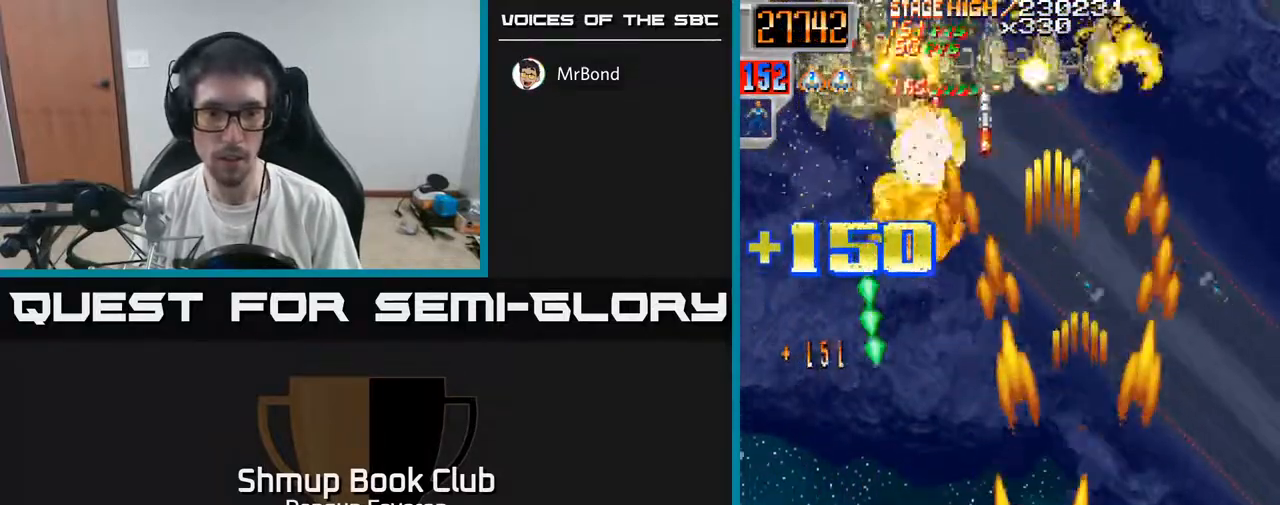
{"buttons": ["R2", "DPAD_DOWN", "DPAD_RIGHT"], "left_stick": "center", "right_stick": "center", "events": [[283, "DPAD_LEFT", "up"], [300, "DPAD_RIGHT", "down"], [417, "DPAD_DOWN", "down"]]}
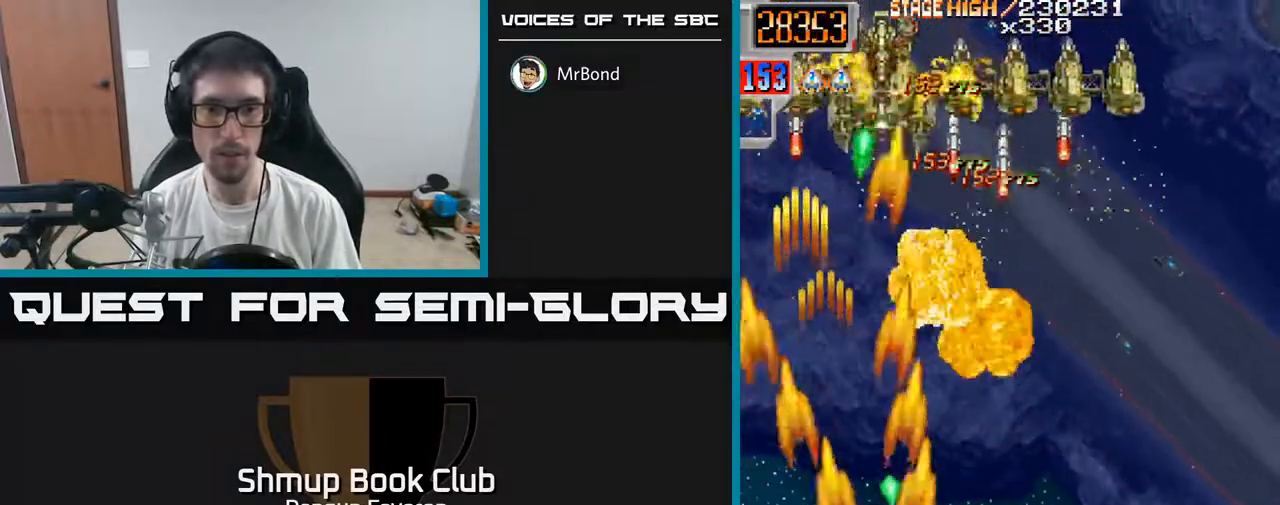
{"buttons": ["R2", "DPAD_LEFT"], "left_stick": "center", "right_stick": "center", "events": [[133, "DPAD_DOWN", "up"], [233, "DPAD_RIGHT", "up"], [250, "DPAD_UP", "down"], [283, "DPAD_LEFT", "down"], [417, "DPAD_UP", "up"]]}
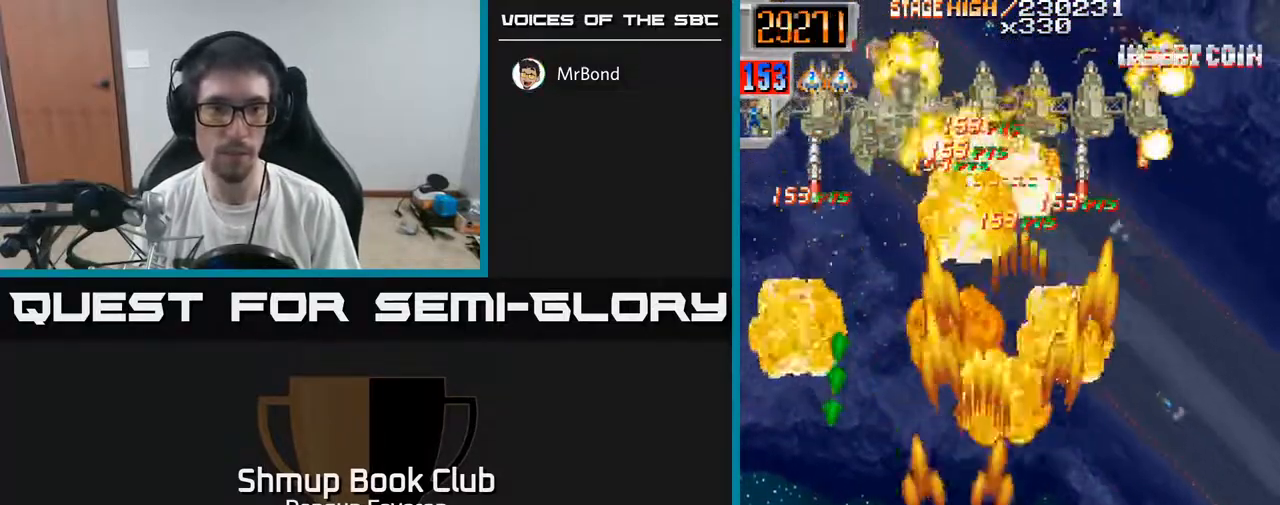
{"buttons": ["R2", "DPAD_DOWN", "DPAD_RIGHT"], "left_stick": "center", "right_stick": "center", "events": [[167, "DPAD_DOWN", "down"], [167, "DPAD_LEFT", "up"], [200, "DPAD_RIGHT", "down"]]}
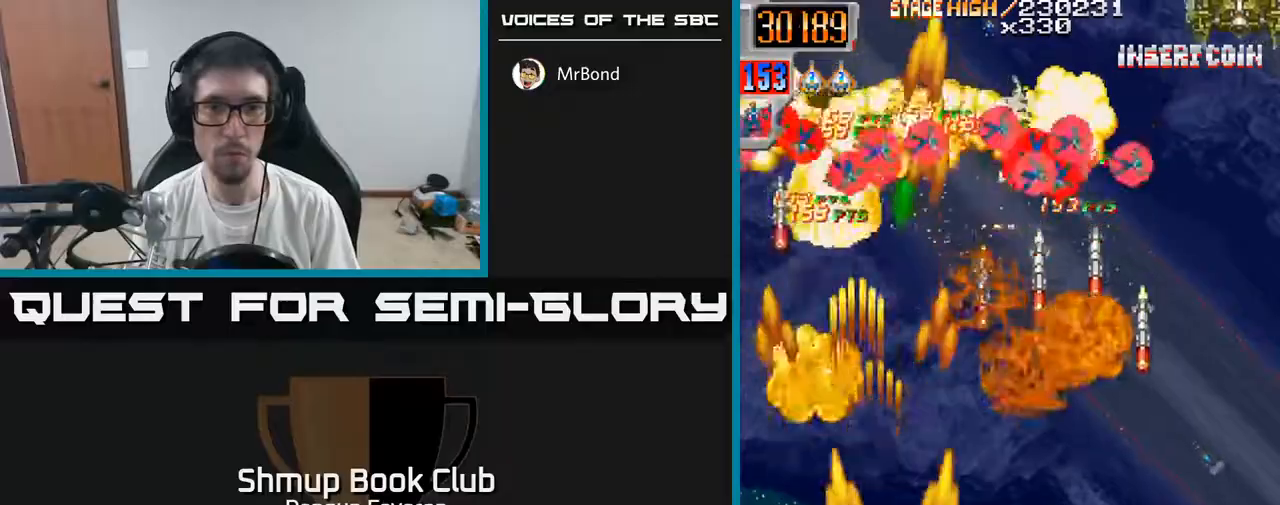
{"buttons": ["R2", "DPAD_LEFT"], "left_stick": "center", "right_stick": "center", "events": [[200, "DPAD_RIGHT", "up"], [233, "DPAD_DOWN", "up"], [233, "DPAD_LEFT", "down"]]}
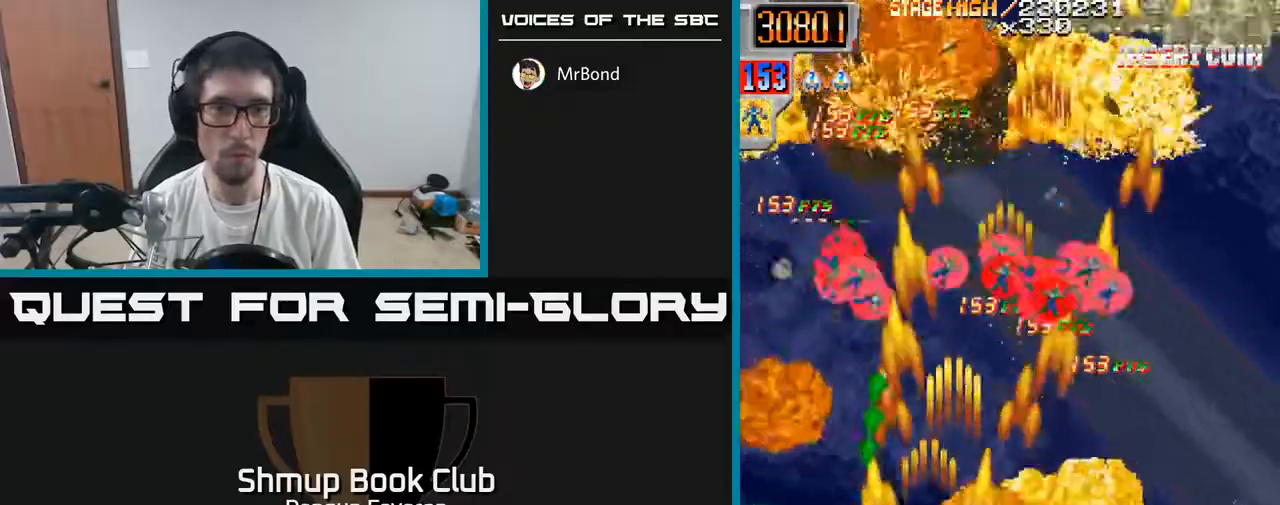
{"buttons": ["R2", "DPAD_UP", "DPAD_RIGHT"], "left_stick": "center", "right_stick": "center", "events": [[33, "DPAD_LEFT", "up"], [50, "DPAD_RIGHT", "down"], [217, "DPAD_UP", "down"]]}
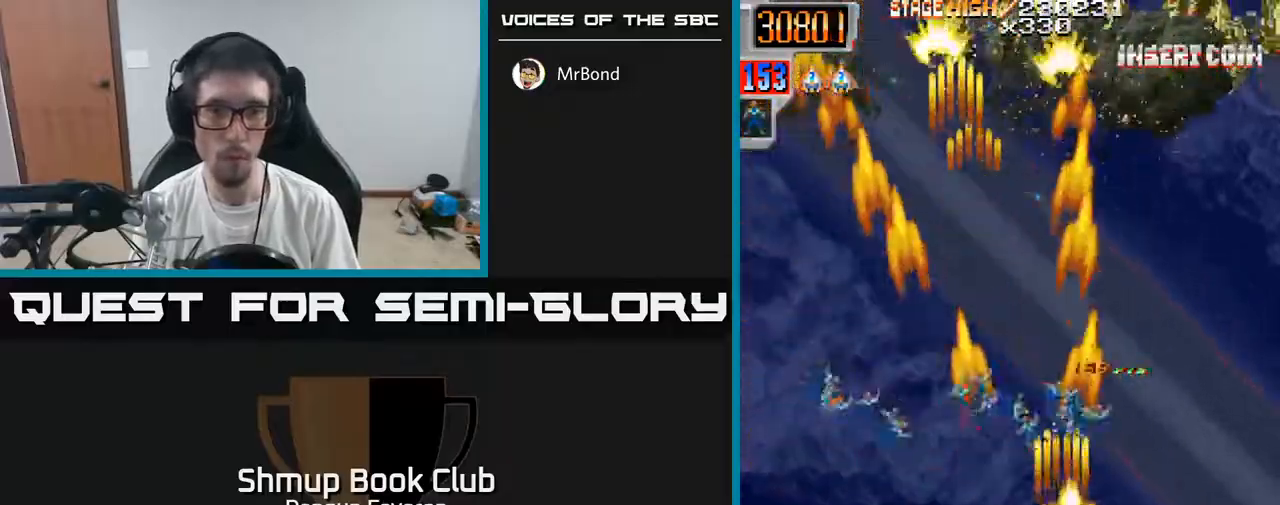
{"buttons": ["R2", "DPAD_DOWN", "DPAD_LEFT"], "left_stick": "center", "right_stick": "center", "events": [[133, "DPAD_UP", "up"], [167, "DPAD_RIGHT", "up"], [217, "DPAD_LEFT", "down"], [433, "DPAD_DOWN", "down"]]}
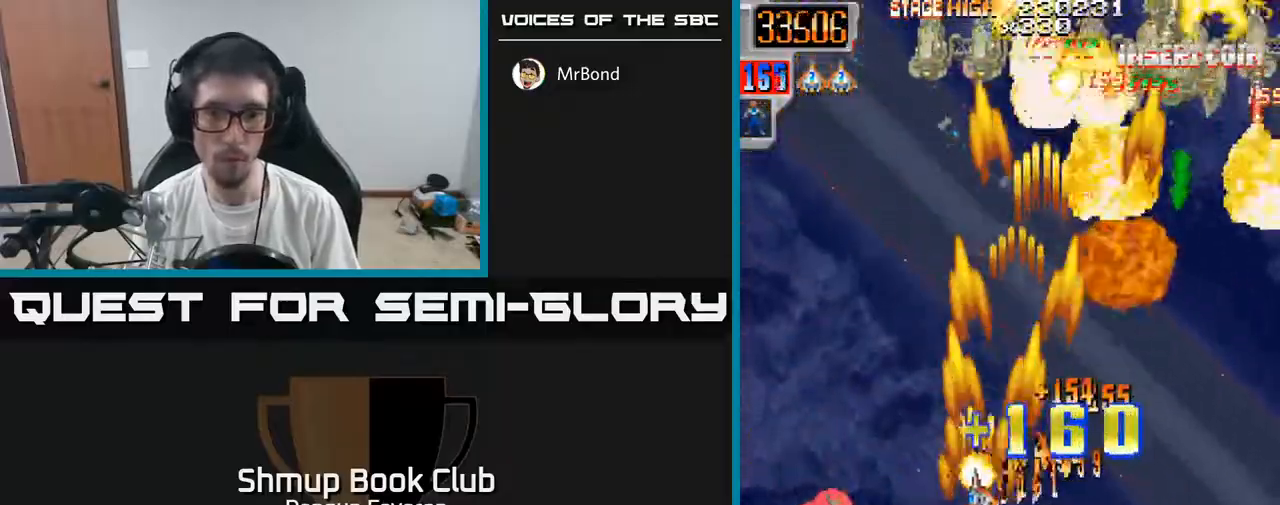
{"buttons": ["R2", "DPAD_RIGHT"], "left_stick": "center", "right_stick": "center", "events": [[183, "DPAD_DOWN", "up"], [267, "DPAD_LEFT", "up"], [300, "DPAD_RIGHT", "down"]]}
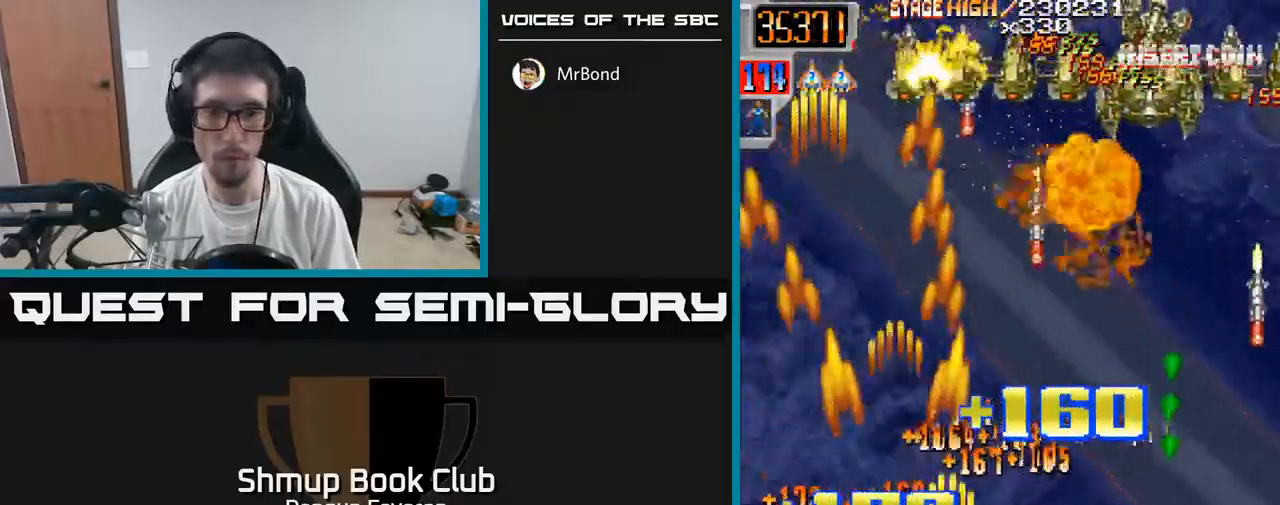
{"buttons": ["R2", "DPAD_UP", "DPAD_LEFT"], "left_stick": "center", "right_stick": "center", "events": [[17, "DPAD_DOWN", "down"], [167, "DPAD_DOWN", "up"], [283, "DPAD_RIGHT", "up"], [300, "DPAD_LEFT", "down"], [483, "DPAD_UP", "down"]]}
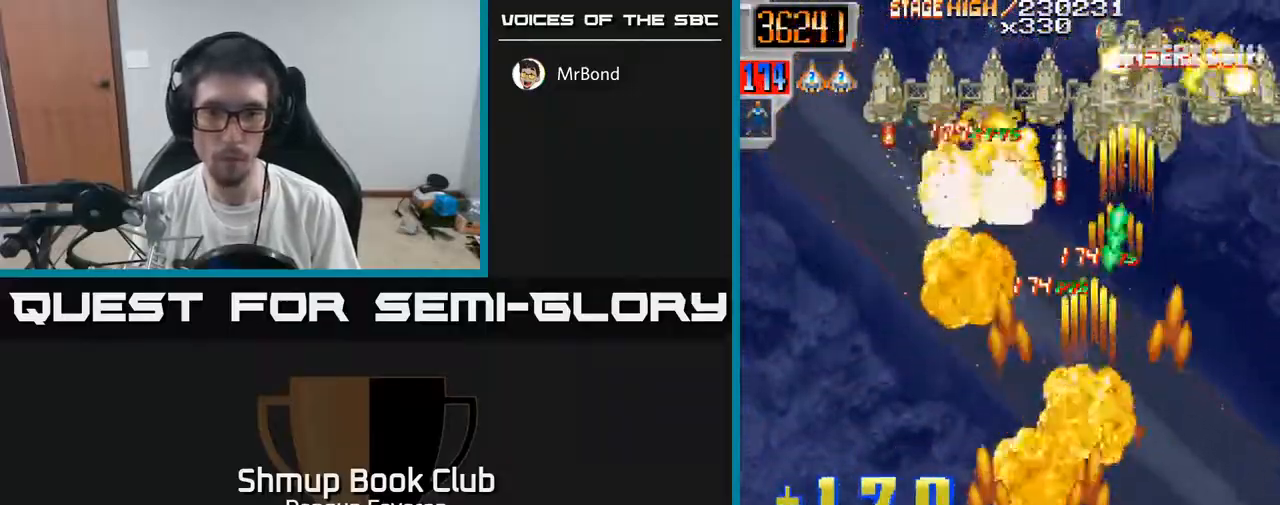
{"buttons": ["R2", "DPAD_RIGHT"], "left_stick": "center", "right_stick": "center", "events": [[133, "DPAD_UP", "up"], [217, "DPAD_LEFT", "up"], [250, "DPAD_RIGHT", "down"]]}
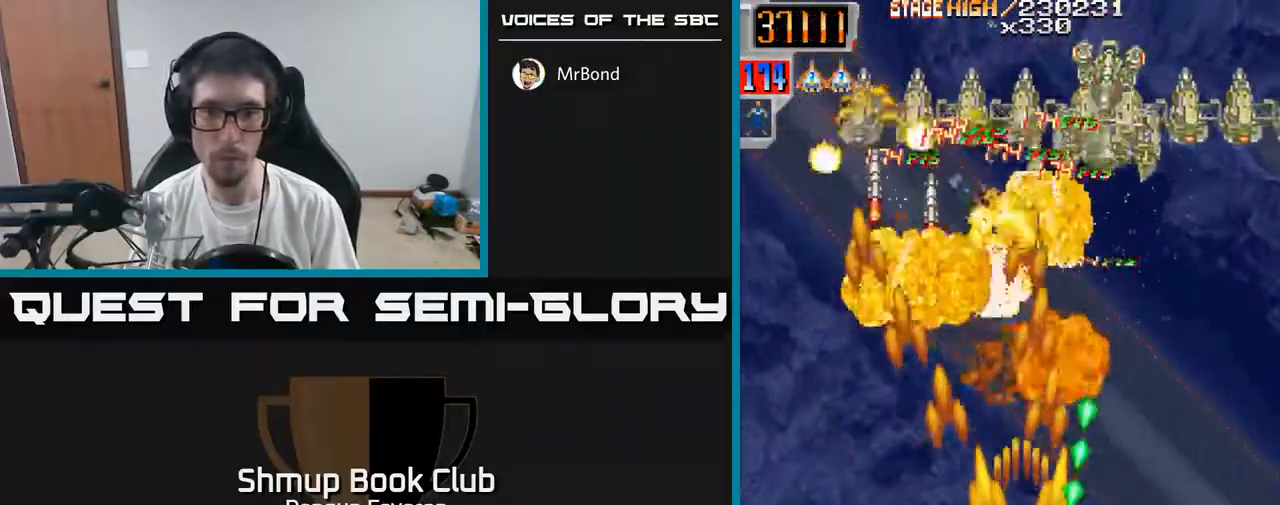
{"buttons": ["R2", "DPAD_LEFT"], "left_stick": "center", "right_stick": "center", "events": [[283, "DPAD_RIGHT", "up"], [283, "DPAD_UP", "down"], [333, "DPAD_LEFT", "down"], [400, "DPAD_UP", "up"]]}
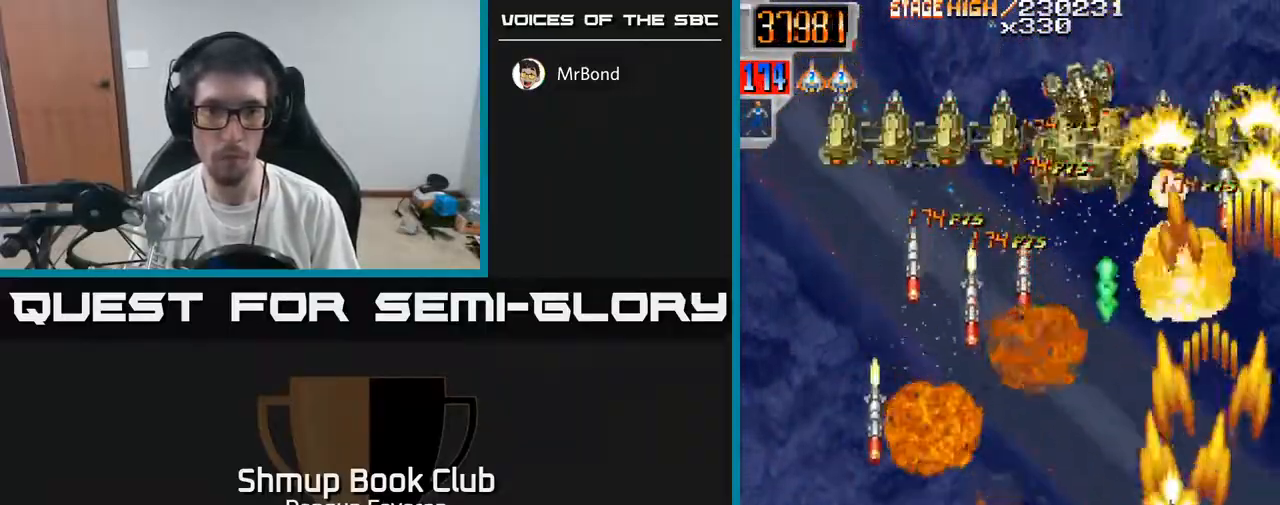
{"buttons": ["R2", "DPAD_UP", "DPAD_LEFT"], "left_stick": "center", "right_stick": "center", "events": [[133, "DPAD_DOWN", "down"], [283, "DPAD_DOWN", "up"], [333, "DPAD_UP", "down"]]}
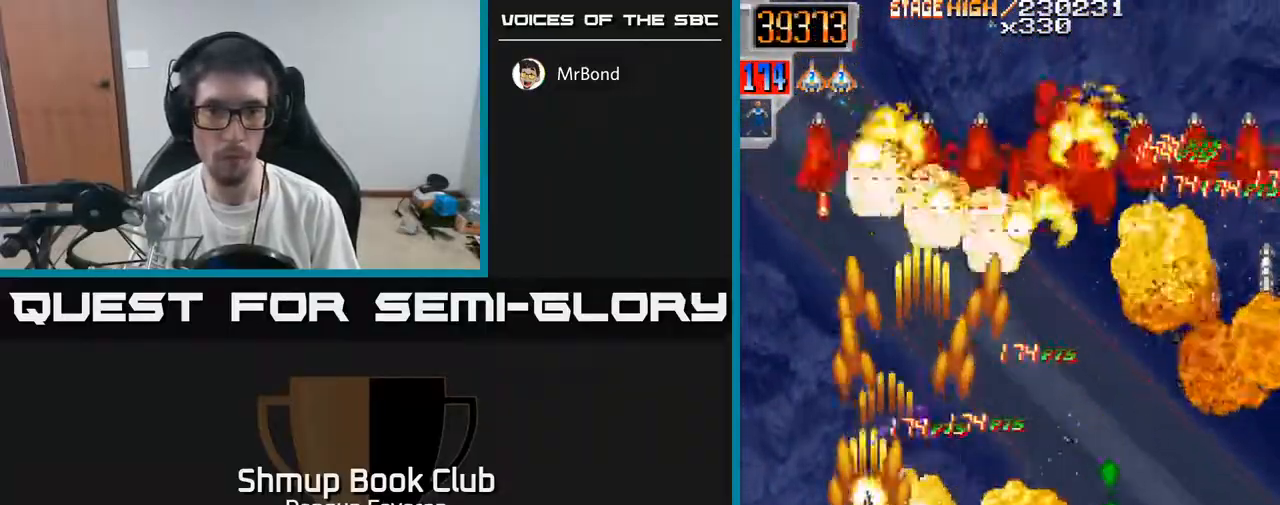
{"buttons": ["R2", "DPAD_RIGHT"], "left_stick": "center", "right_stick": "center", "events": [[83, "DPAD_LEFT", "up"], [117, "DPAD_RIGHT", "down"], [117, "DPAD_UP", "up"], [217, "DPAD_DOWN", "down"], [333, "DPAD_DOWN", "up"]]}
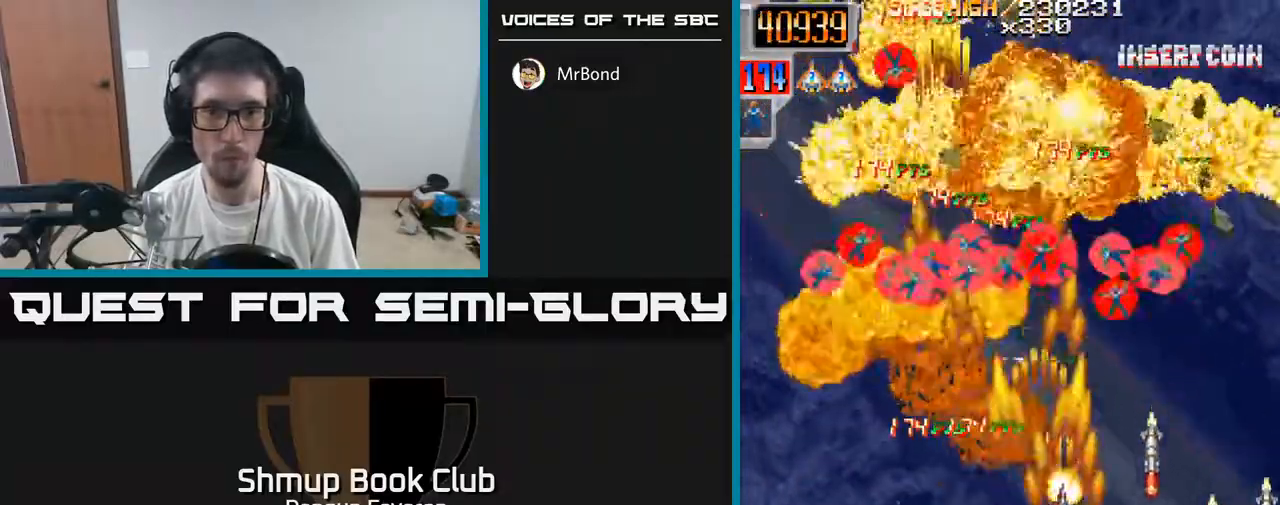
{"buttons": ["R2", "DPAD_LEFT"], "left_stick": "center", "right_stick": "center", "events": [[33, "DPAD_UP", "down"], [200, "DPAD_RIGHT", "up"], [267, "DPAD_LEFT", "down"], [300, "DPAD_UP", "up"]]}